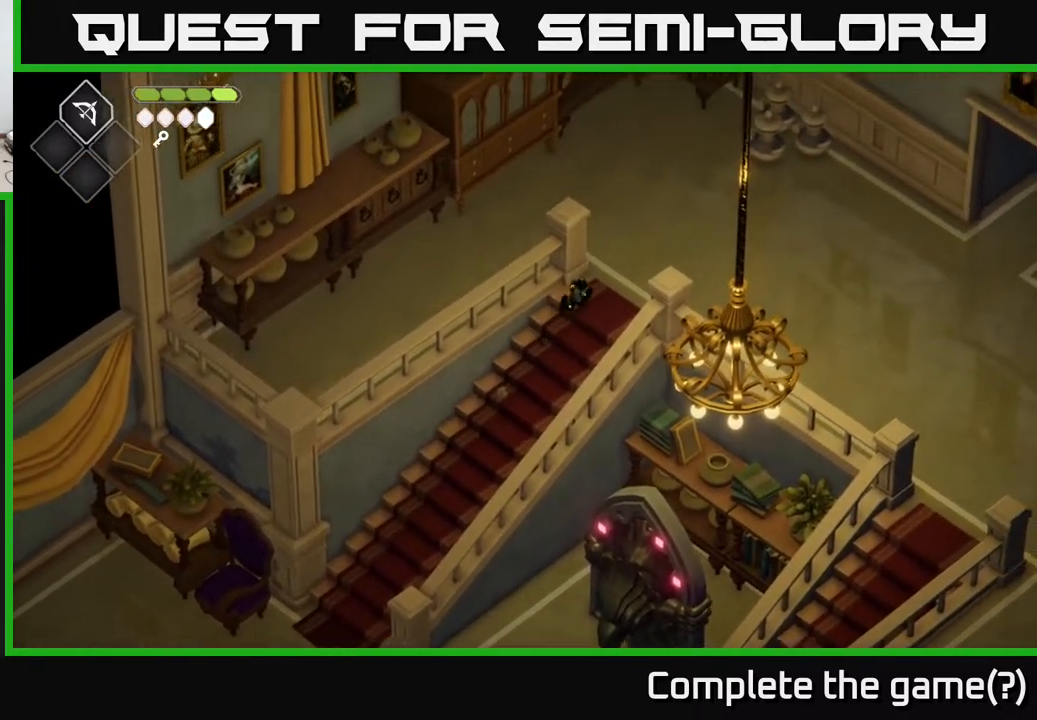
Gameplay with a controller (Xbox layout); each line is a JSON object with the inputs held at the frame after it. "events" lists button and stick changes between this image and that frame as [ms after this image, input, new state], when the widget could be followed in between.
{"buttons": [], "left_stick": "right", "right_stick": "center", "events": [[67, "left_stick", "right"]]}
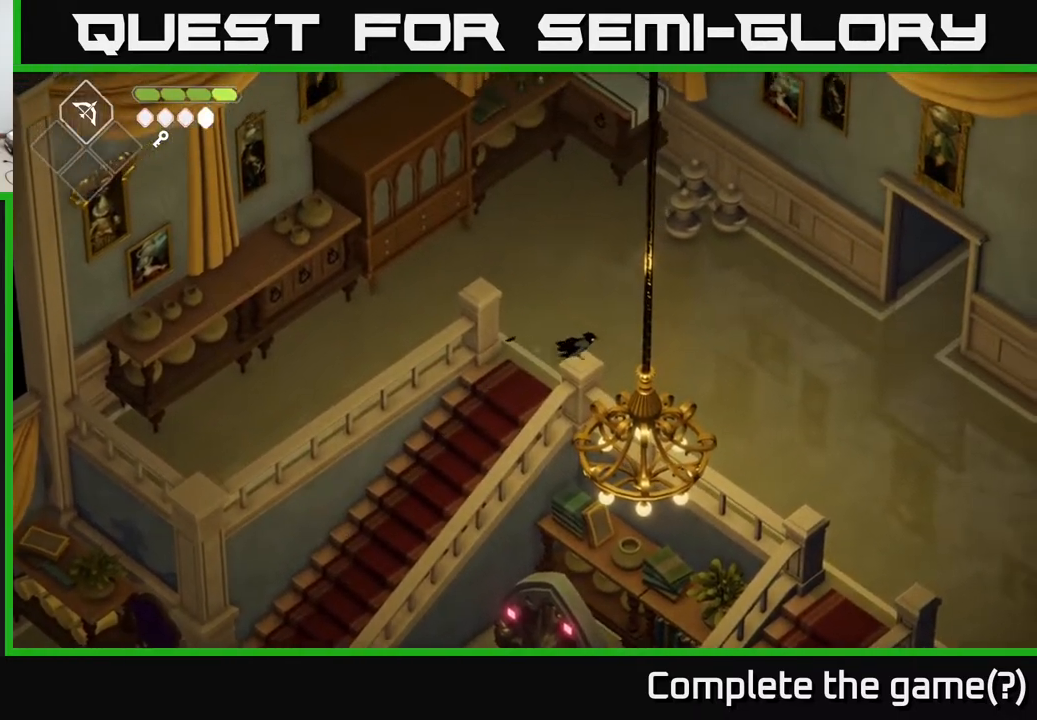
{"buttons": [], "left_stick": "right", "right_stick": "center", "events": [[17, "A", "down"], [250, "A", "up"]]}
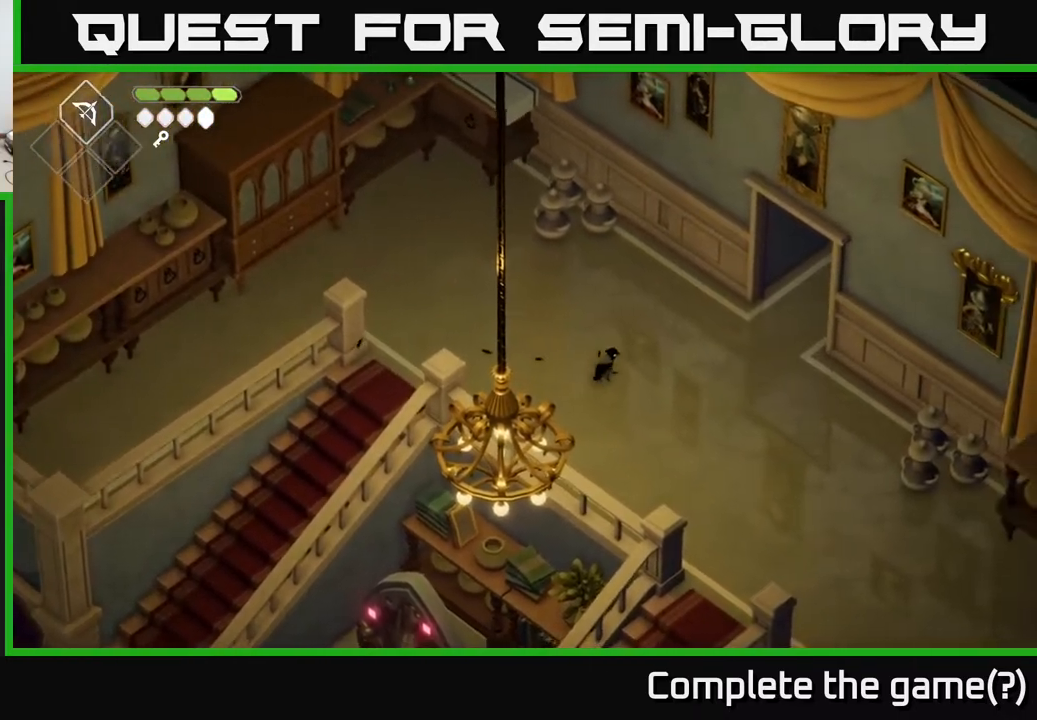
{"buttons": [], "left_stick": "up-right", "right_stick": "center", "events": [[117, "left_stick", "up-right"]]}
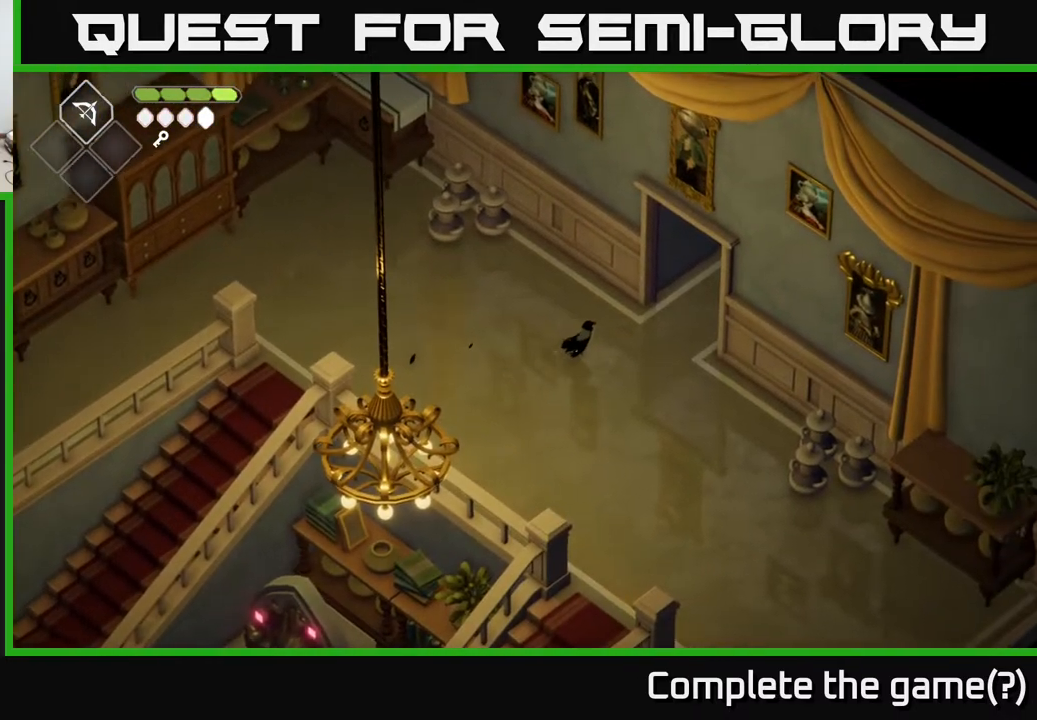
{"buttons": [], "left_stick": "up-right", "right_stick": "center", "events": [[100, "A", "down"], [317, "A", "up"]]}
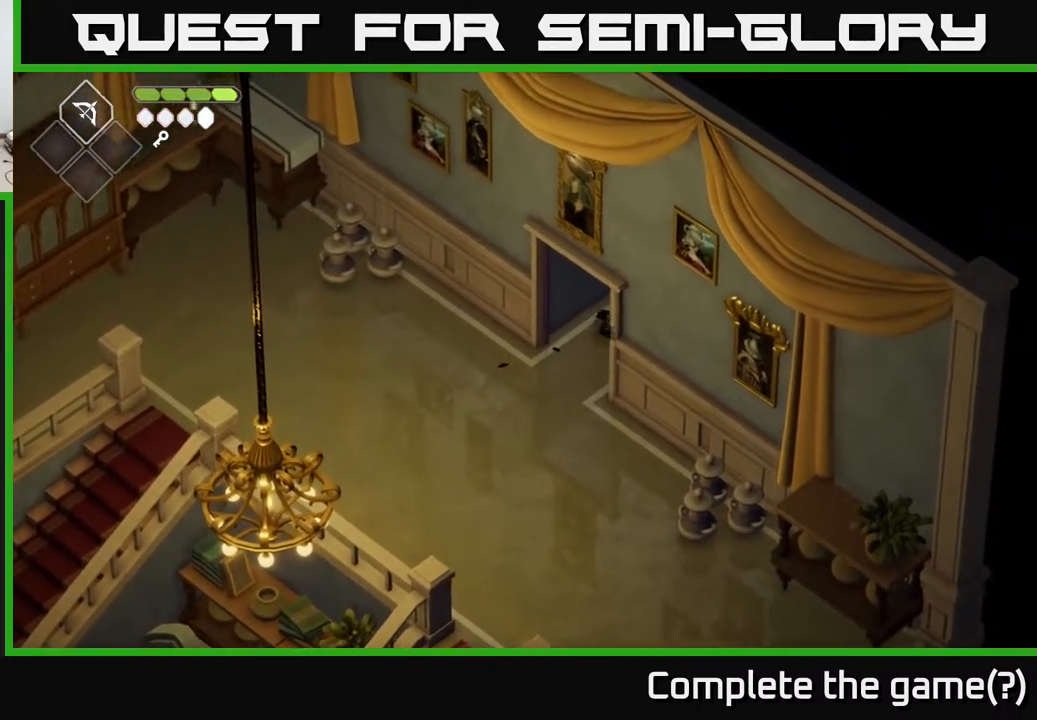
{"buttons": [], "left_stick": "up-right", "right_stick": "center", "events": []}
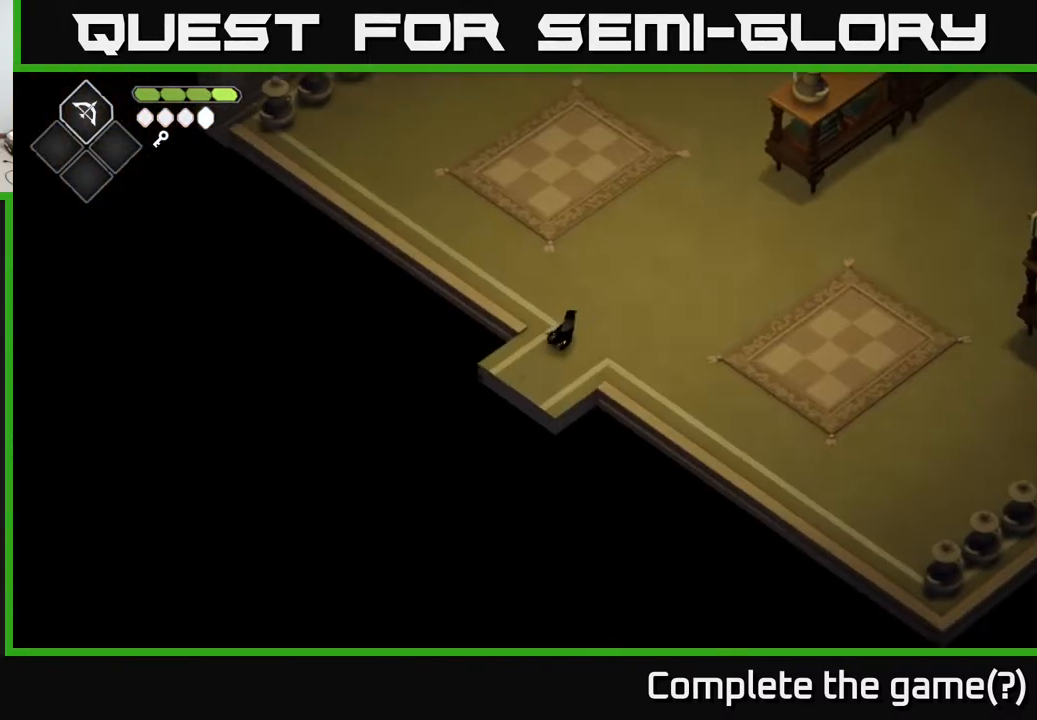
{"buttons": [], "left_stick": "up-right", "right_stick": "up-right", "events": [[383, "right_stick", "up-right"]]}
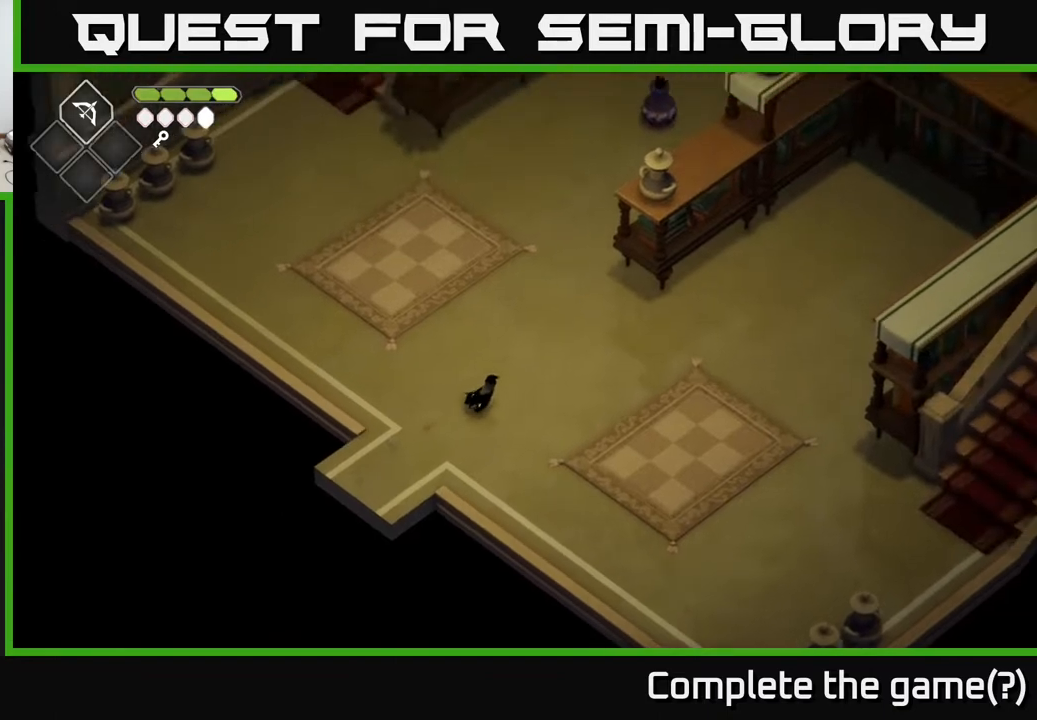
{"buttons": [], "left_stick": "center", "right_stick": "up-right", "events": [[400, "left_stick", "center"]]}
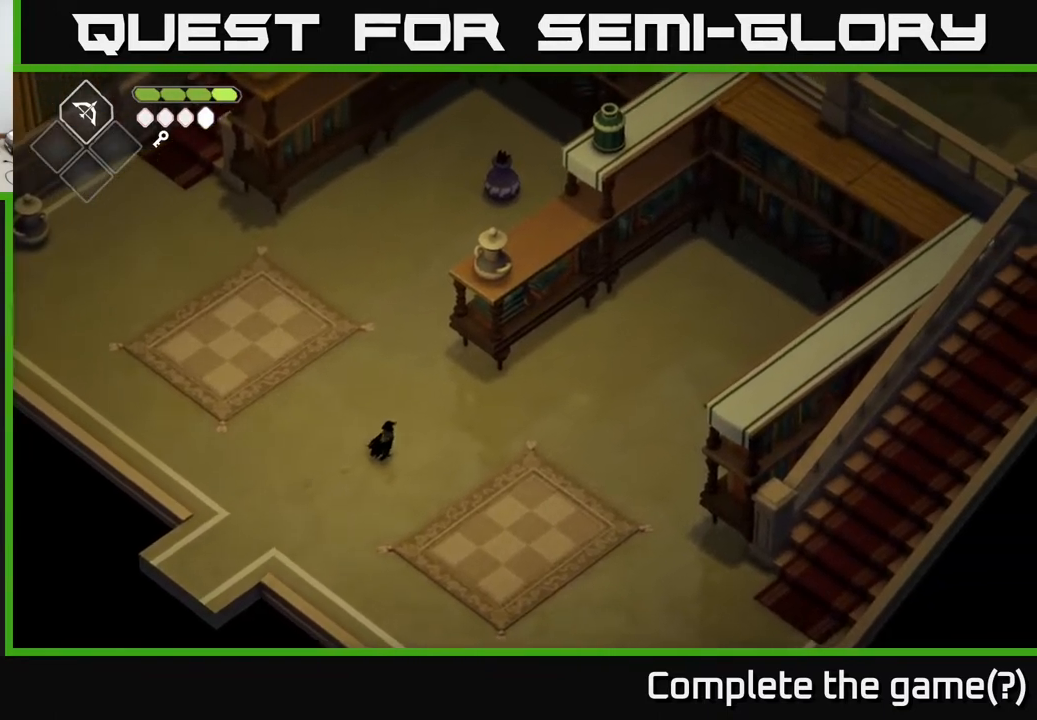
{"buttons": [], "left_stick": "center", "right_stick": "up-right", "events": []}
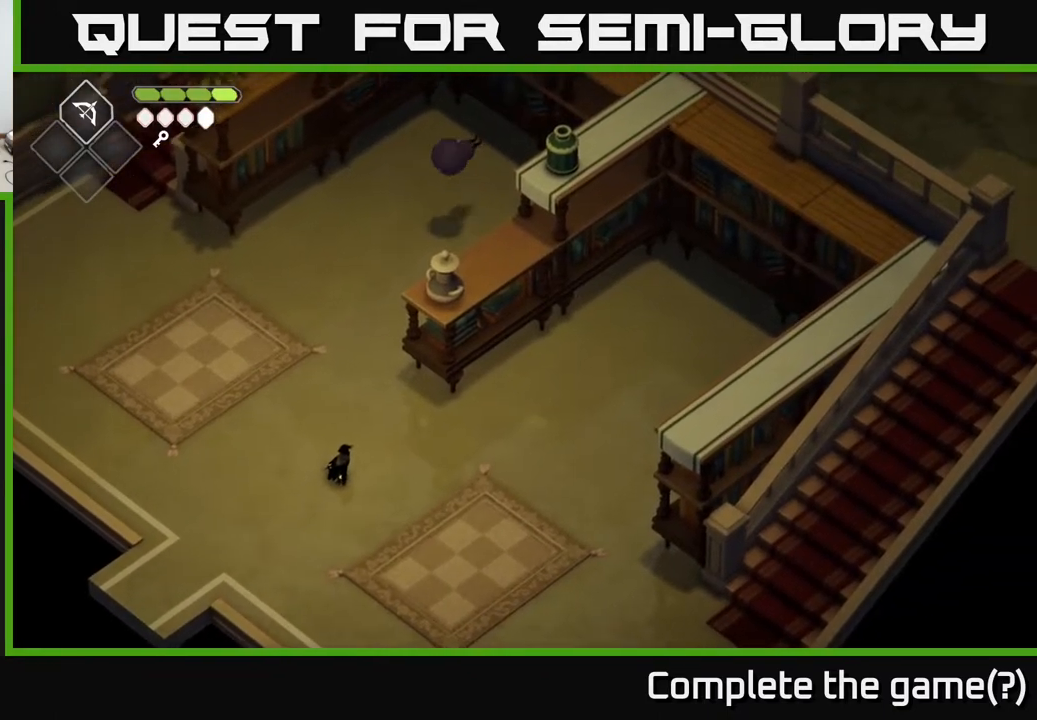
{"buttons": [], "left_stick": "center", "right_stick": "up-right", "events": []}
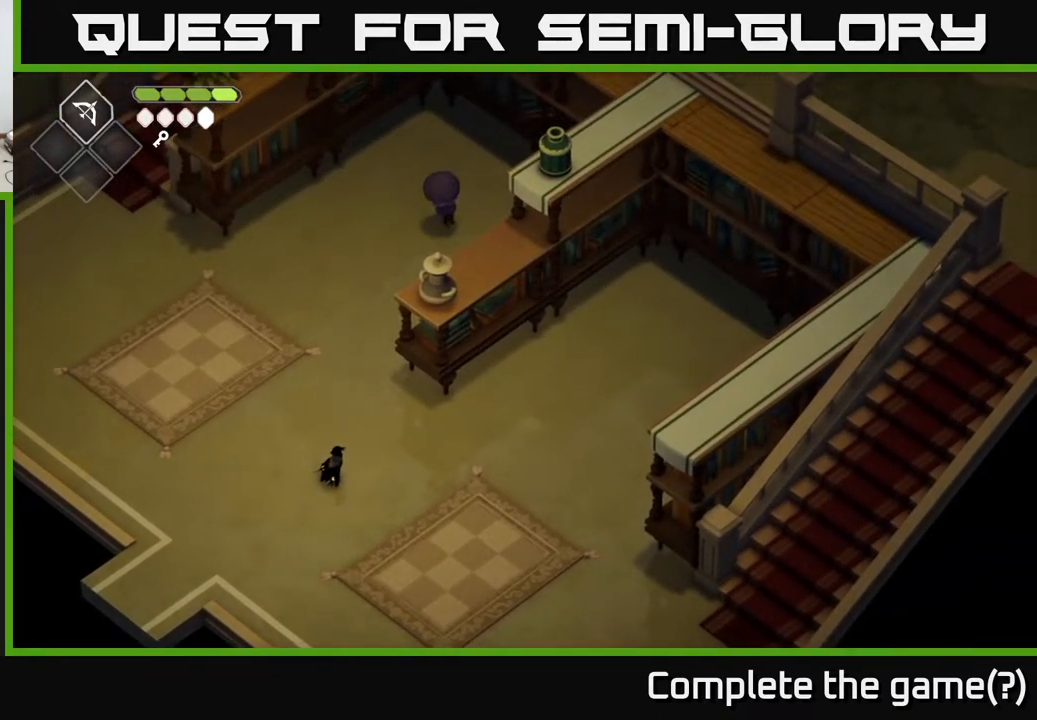
{"buttons": [], "left_stick": "left", "right_stick": "up-right", "events": [[167, "left_stick", "left"]]}
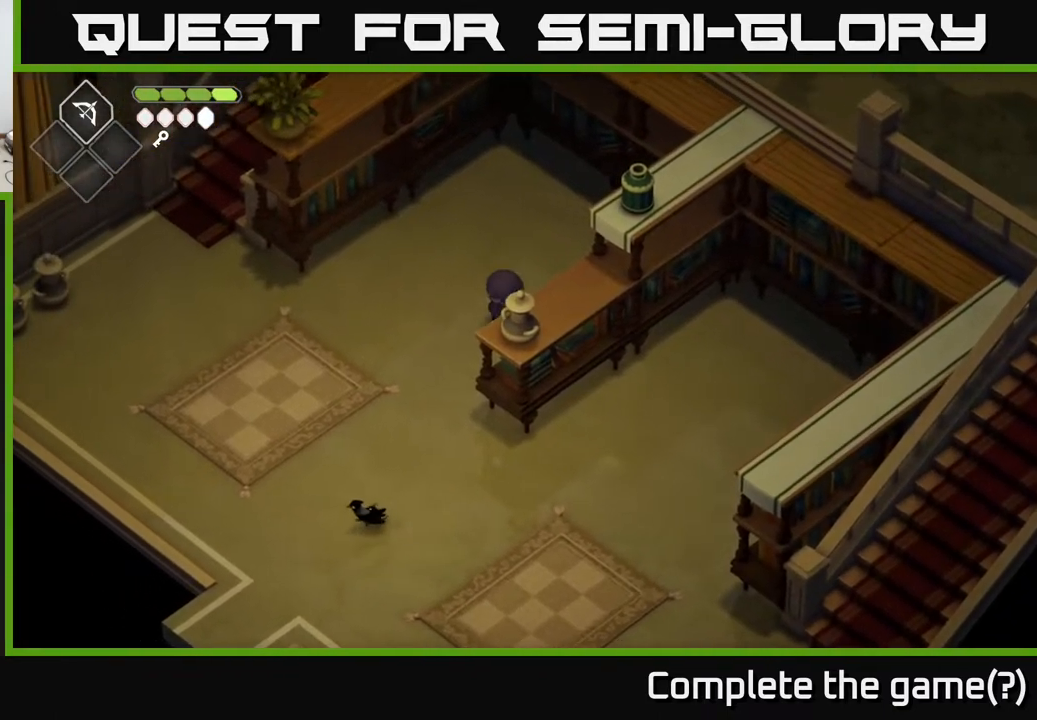
{"buttons": [], "left_stick": "center", "right_stick": "up-right", "events": [[67, "left_stick", "down-left"], [200, "left_stick", "center"]]}
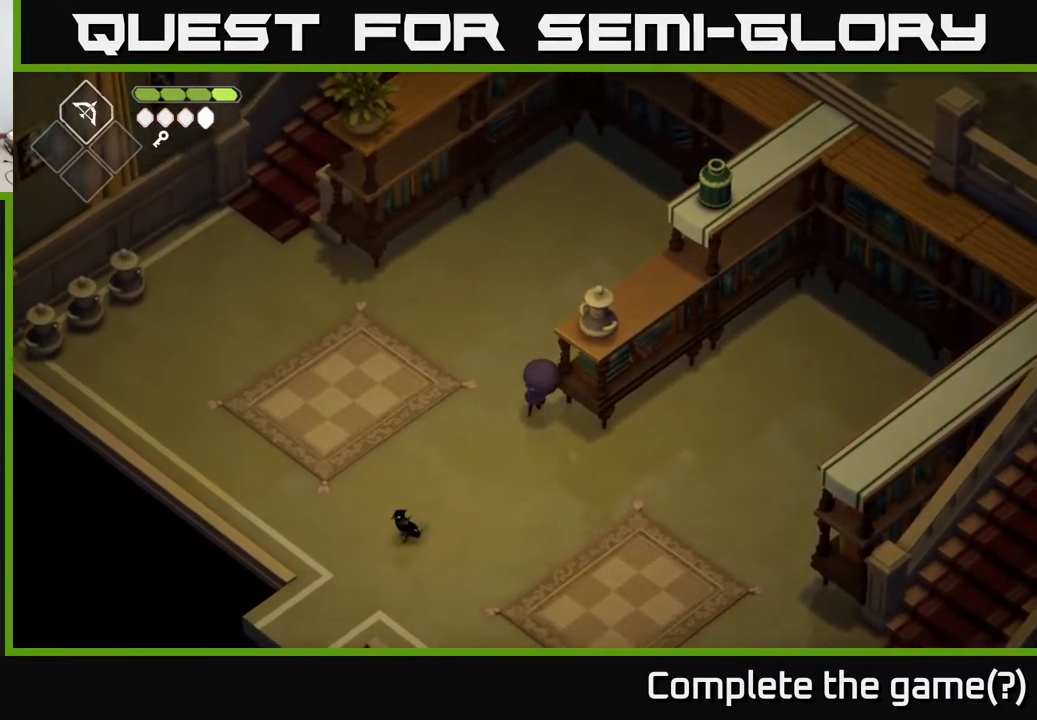
{"buttons": [], "left_stick": "left", "right_stick": "center", "events": [[17, "left_stick", "up"], [100, "right_stick", "center"], [183, "left_stick", "up-right"], [283, "X", "down"], [400, "X", "up"], [400, "left_stick", "center"], [500, "left_stick", "left"]]}
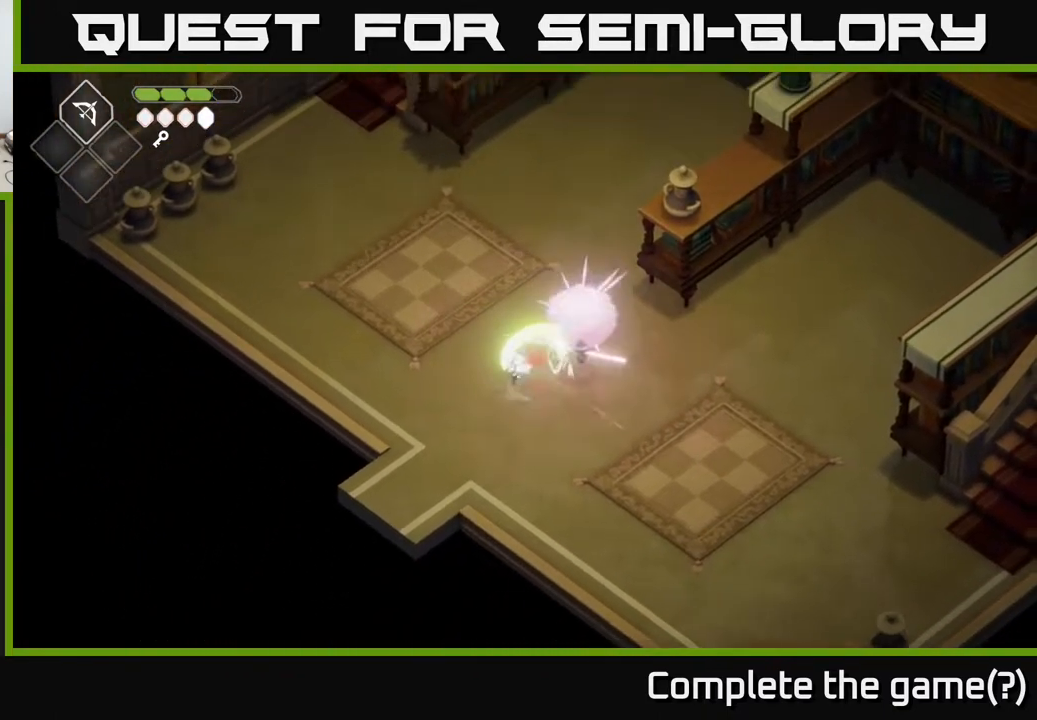
{"buttons": [], "left_stick": "center", "right_stick": "center", "events": [[50, "A", "down"], [200, "A", "up"], [217, "left_stick", "up-left"], [383, "left_stick", "center"]]}
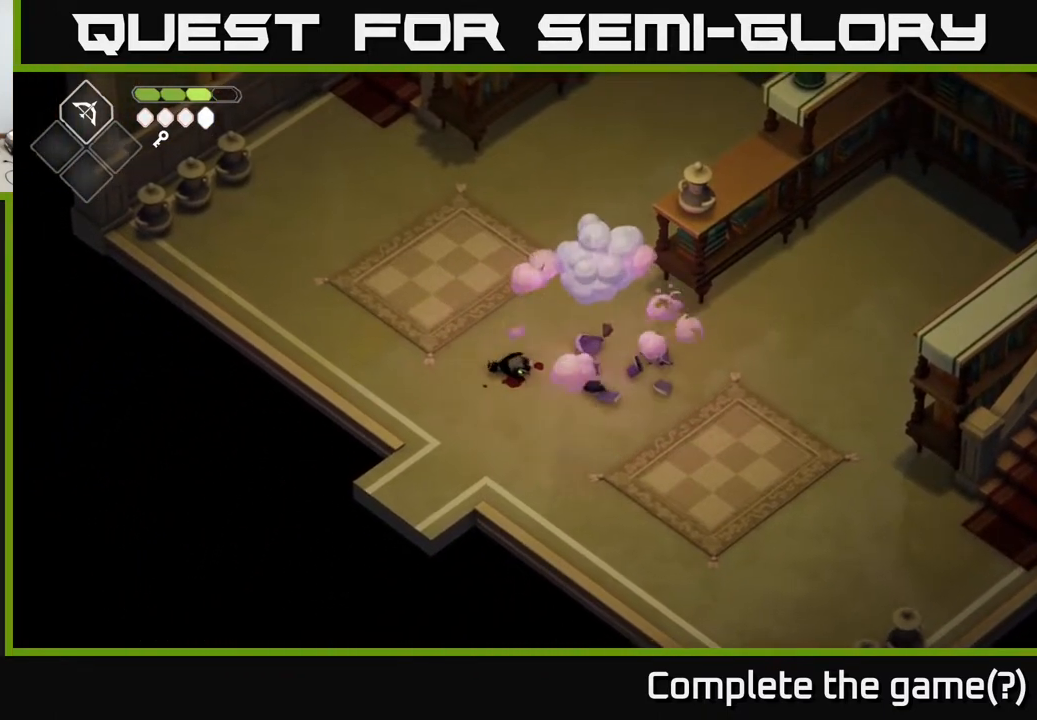
{"buttons": [], "left_stick": "down-left", "right_stick": "center", "events": [[250, "left_stick", "right"], [383, "A", "down"], [383, "left_stick", "down"], [467, "left_stick", "down-left"], [500, "A", "up"]]}
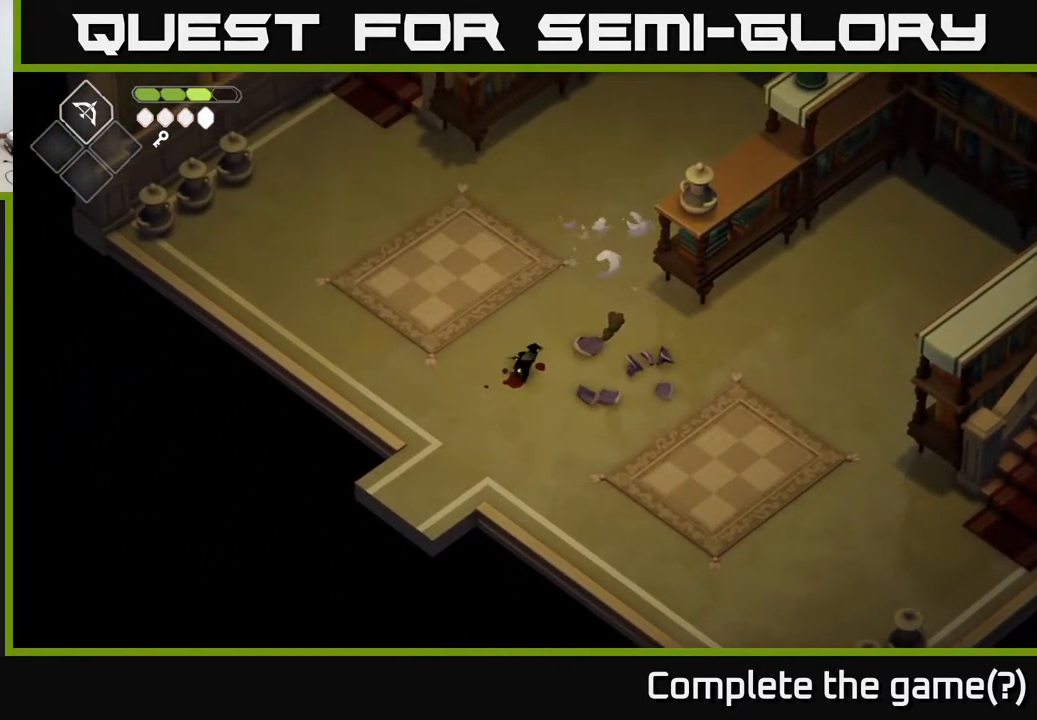
{"buttons": [], "left_stick": "down-left", "right_stick": "center", "events": []}
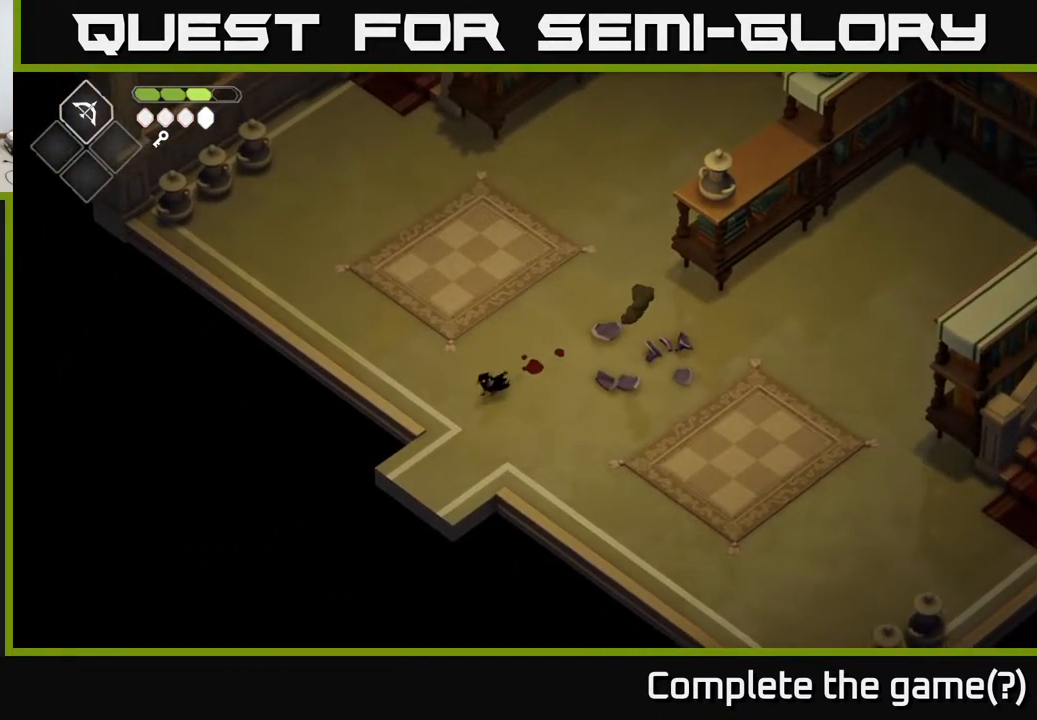
{"buttons": ["A"], "left_stick": "down-left", "right_stick": "center", "events": [[283, "A", "down"]]}
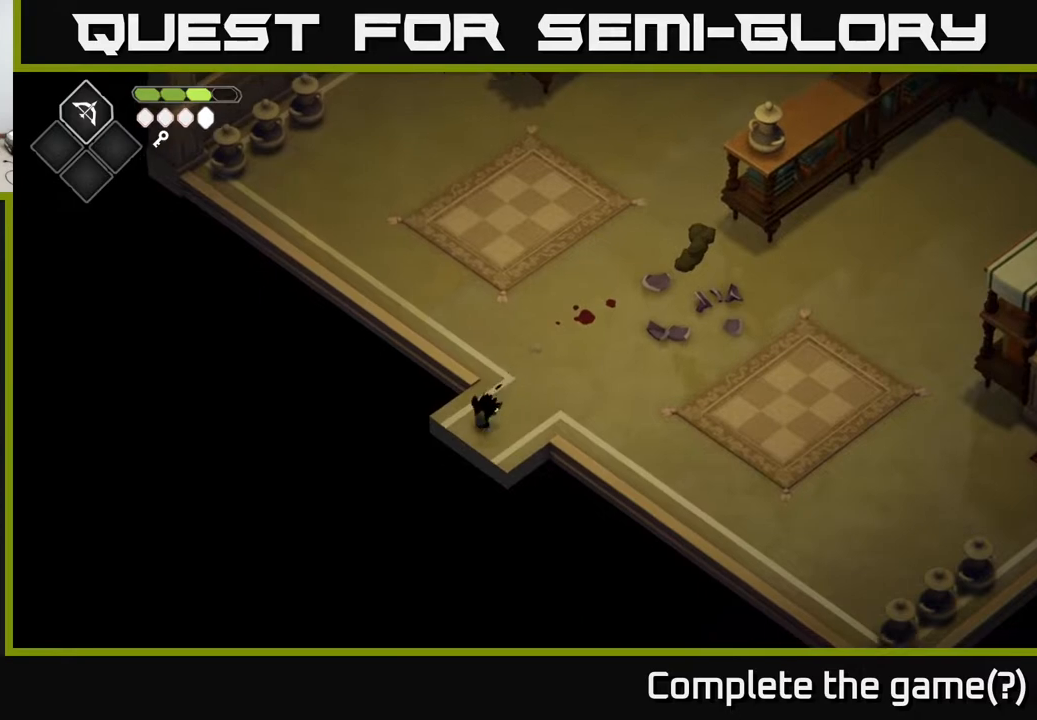
{"buttons": [], "left_stick": "down", "right_stick": "center", "events": [[17, "A", "up"], [300, "left_stick", "down"]]}
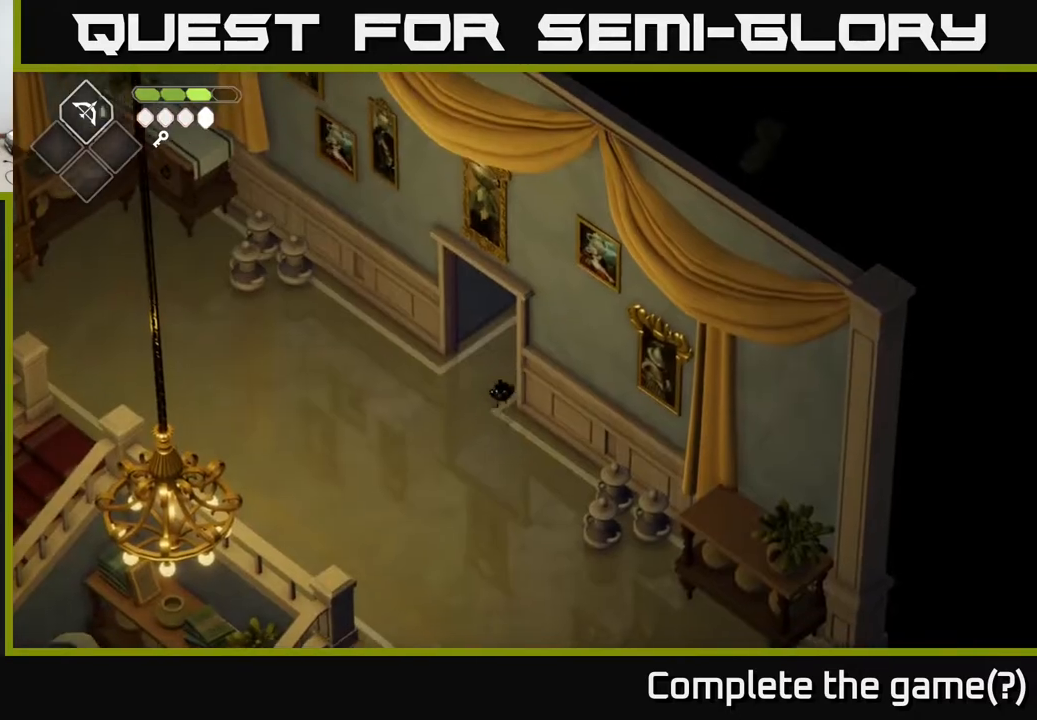
{"buttons": [], "left_stick": "center", "right_stick": "left", "events": [[267, "right_stick", "left"], [283, "left_stick", "down-left"], [433, "left_stick", "center"]]}
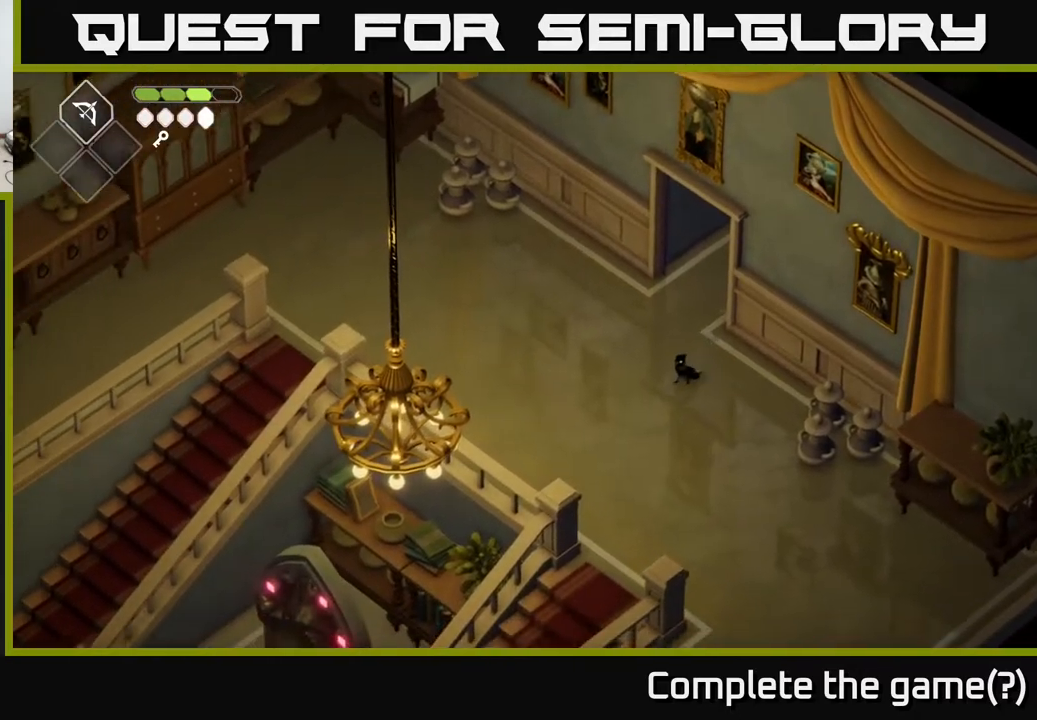
{"buttons": [], "left_stick": "center", "right_stick": "left", "events": []}
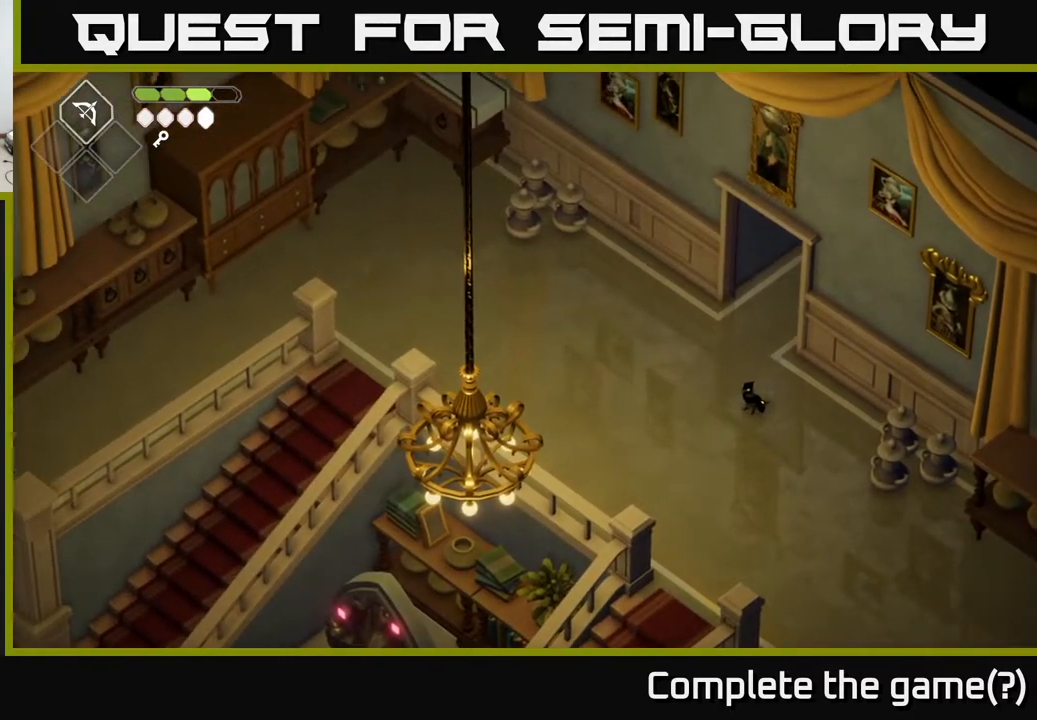
{"buttons": [], "left_stick": "center", "right_stick": "left", "events": []}
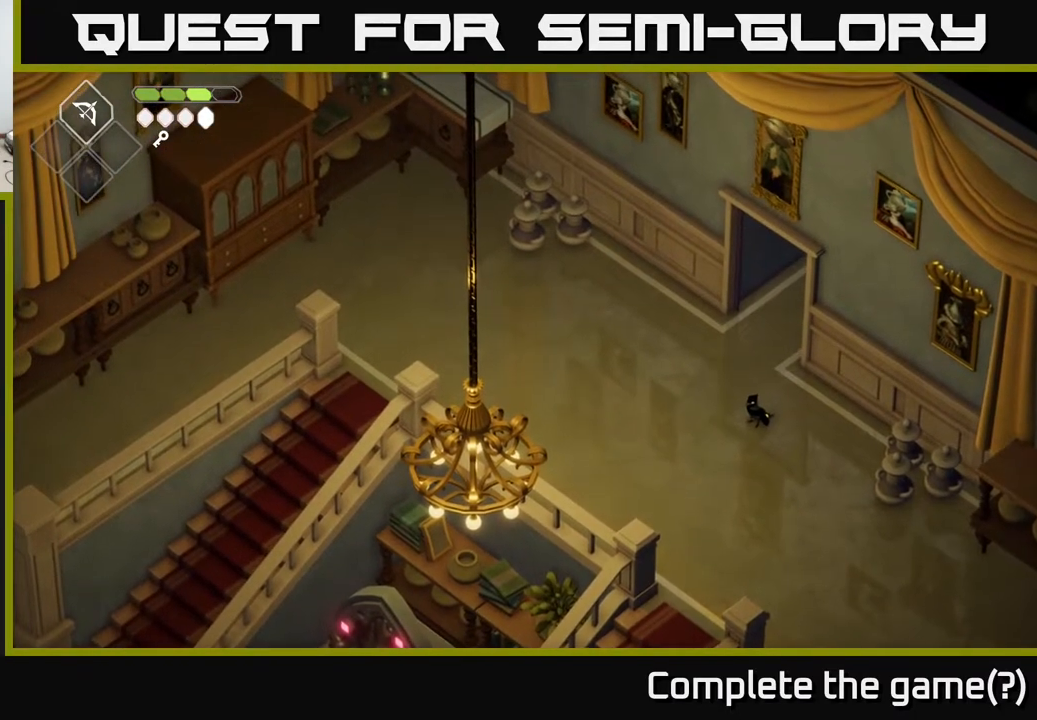
{"buttons": [], "left_stick": "center", "right_stick": "left", "events": []}
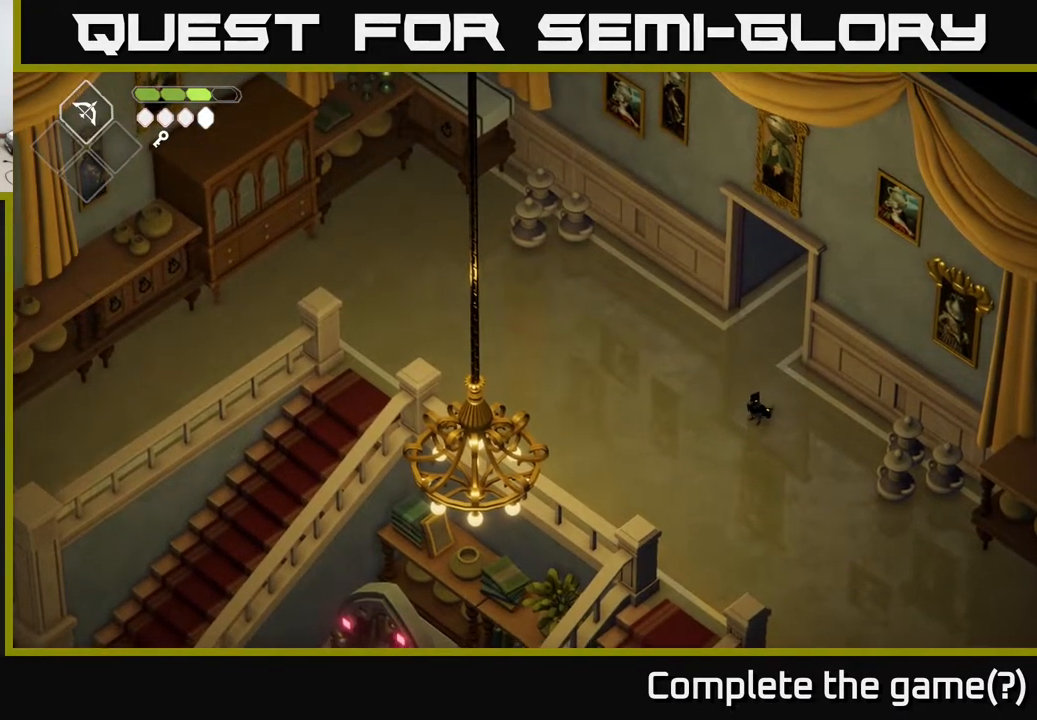
{"buttons": [], "left_stick": "left", "right_stick": "down-left", "events": [[17, "left_stick", "down-left"], [83, "right_stick", "down-left"], [217, "left_stick", "left"]]}
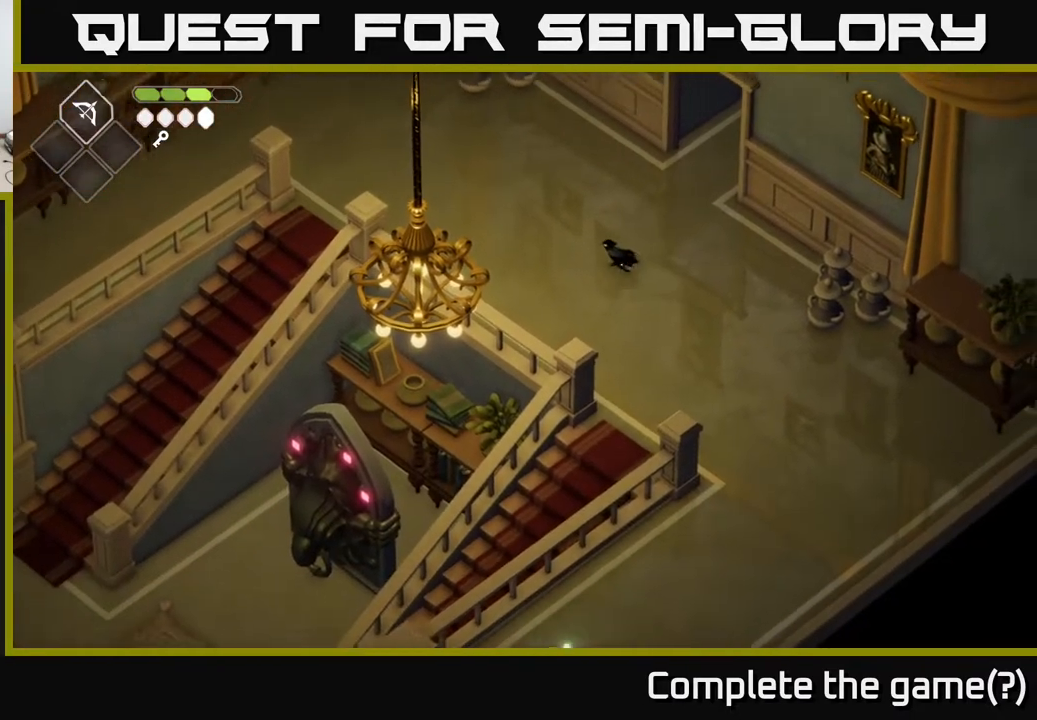
{"buttons": [], "left_stick": "left", "right_stick": "center", "events": [[33, "right_stick", "center"], [183, "A", "down"], [367, "A", "up"]]}
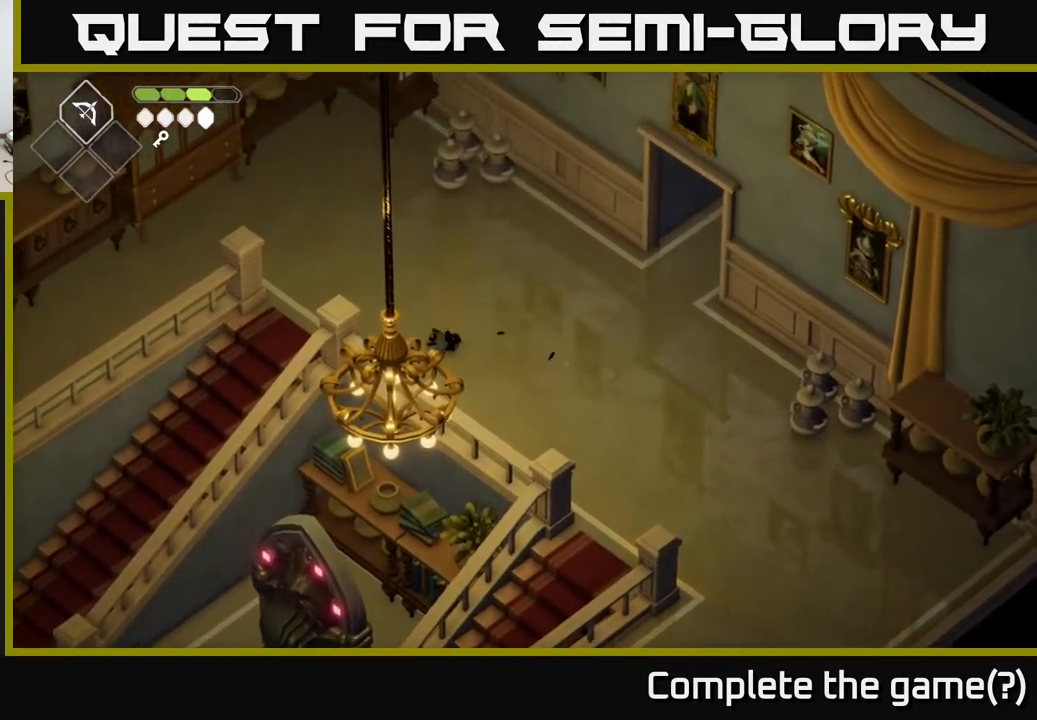
{"buttons": [], "left_stick": "left", "right_stick": "center", "events": [[100, "left_stick", "up-left"], [417, "left_stick", "left"]]}
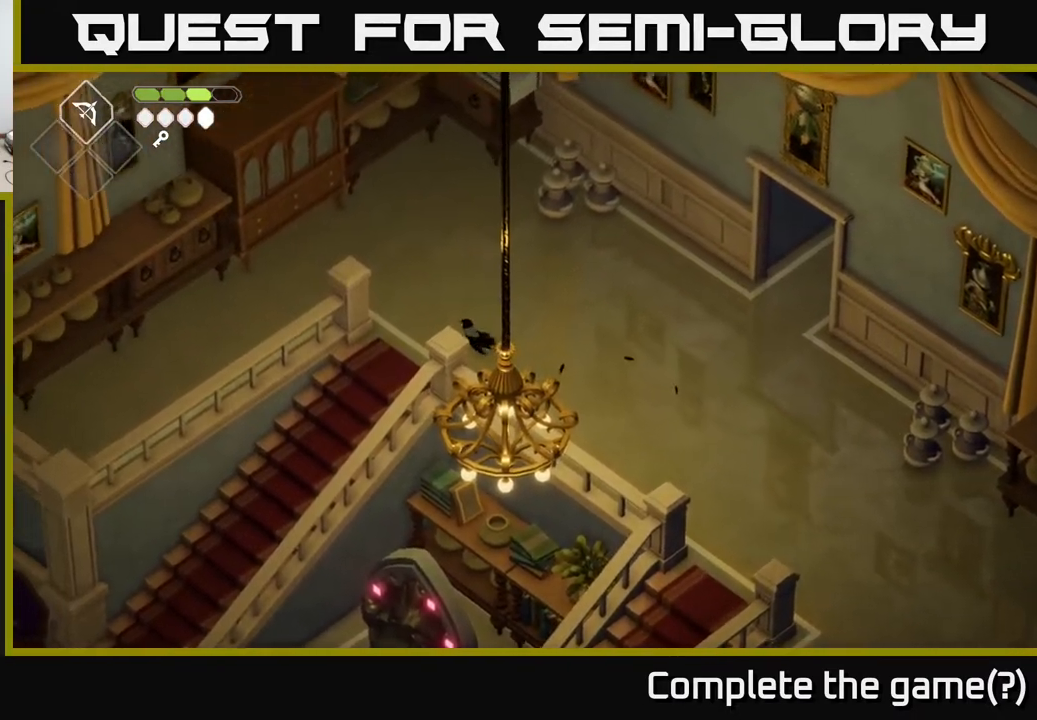
{"buttons": [], "left_stick": "down-left", "right_stick": "center", "events": [[133, "left_stick", "down-left"], [250, "A", "down"], [500, "A", "up"]]}
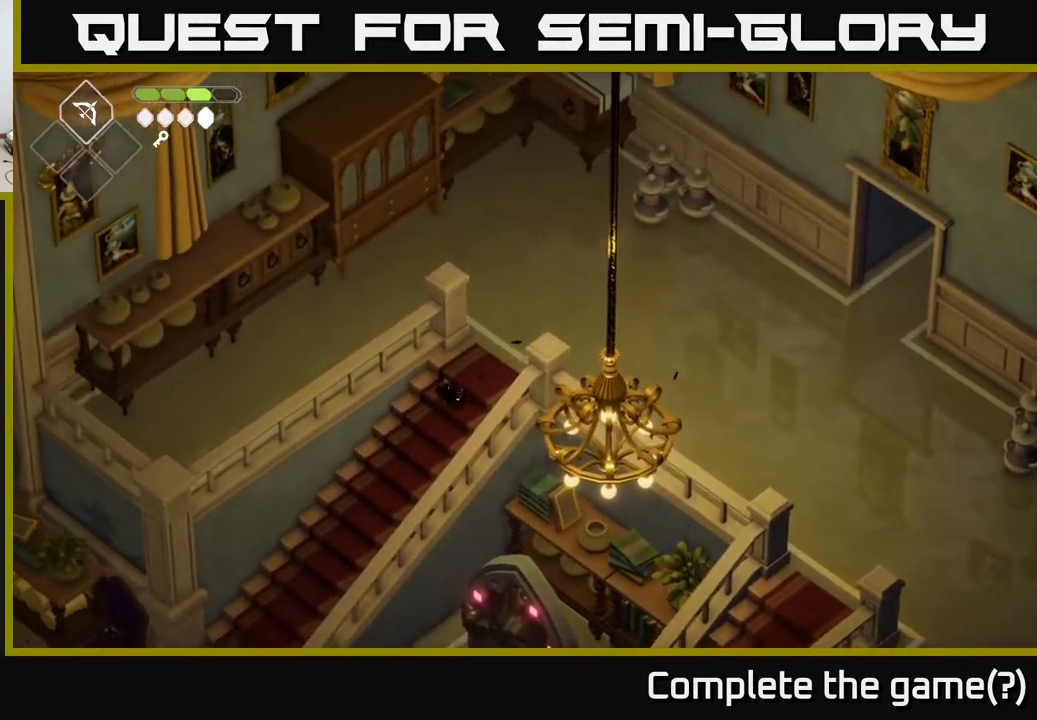
{"buttons": [], "left_stick": "down-left", "right_stick": "center", "events": []}
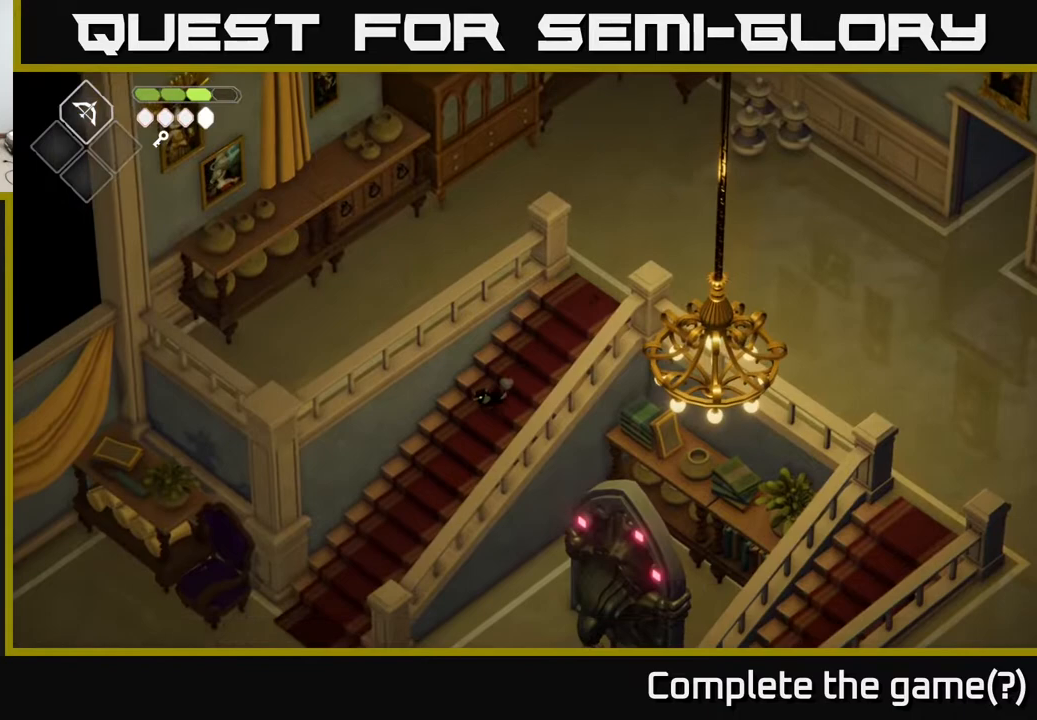
{"buttons": [], "left_stick": "down-left", "right_stick": "center", "events": []}
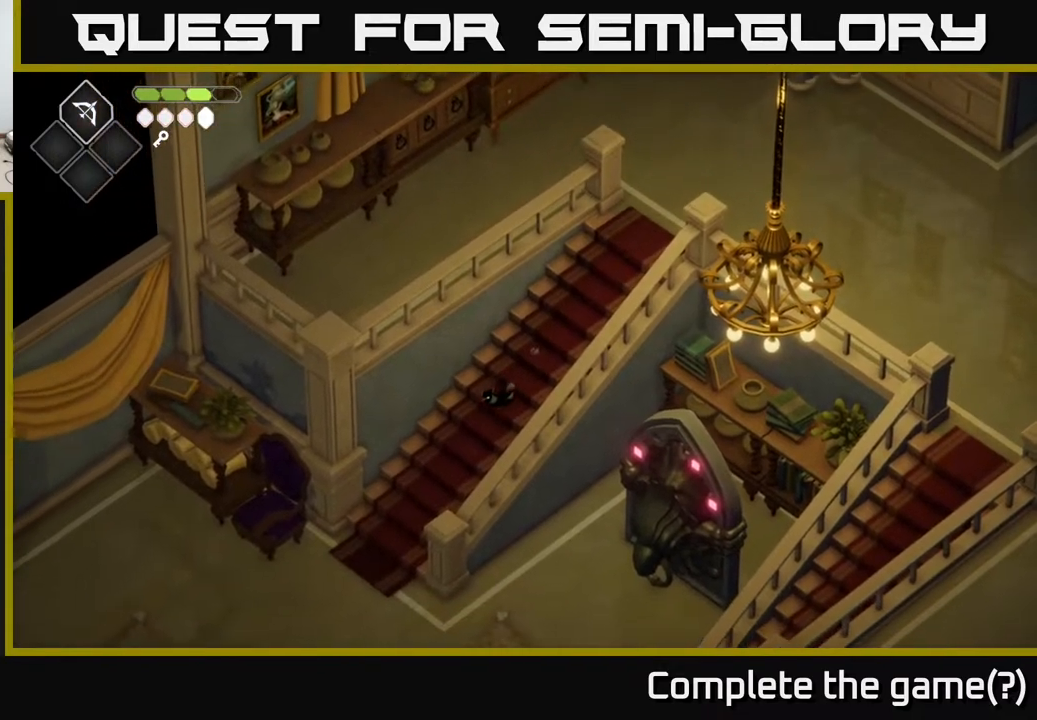
{"buttons": ["A"], "left_stick": "down-left", "right_stick": "center", "events": [[350, "A", "down"]]}
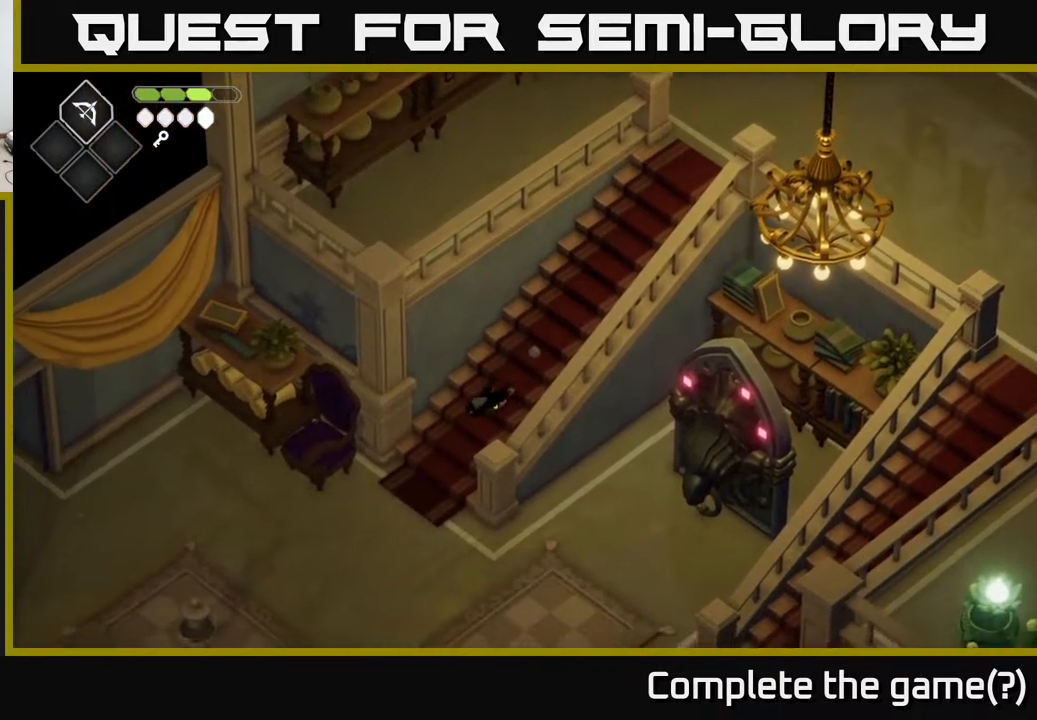
{"buttons": [], "left_stick": "left", "right_stick": "center", "events": [[133, "A", "up"], [200, "left_stick", "left"]]}